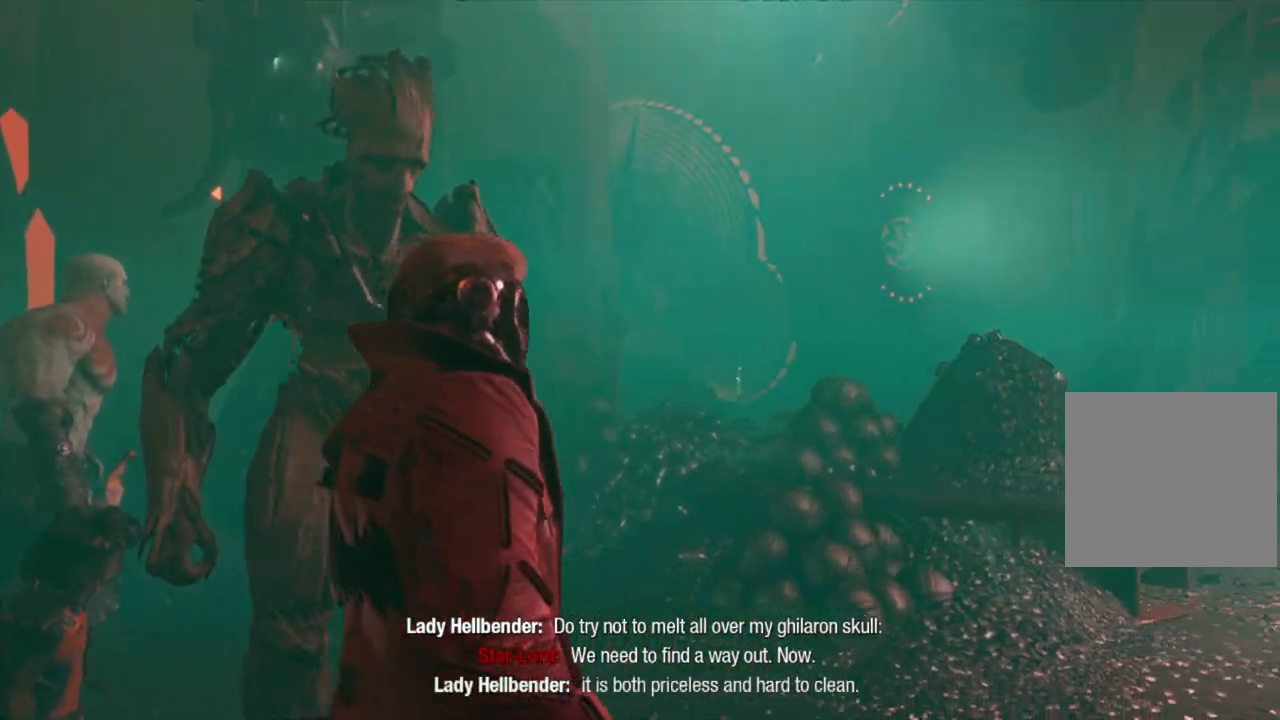
Gameplay with a controller (Xbox layout); each line is a JSON object with the inputs held at the frame after it. "events" lists button and stick changes between this image and that frame as [ms after this image, input, new state], when the widget could be followed in between.
{"buttons": [], "left_stick": "up", "right_stick": "center", "events": [[450, "left_stick", "up"]]}
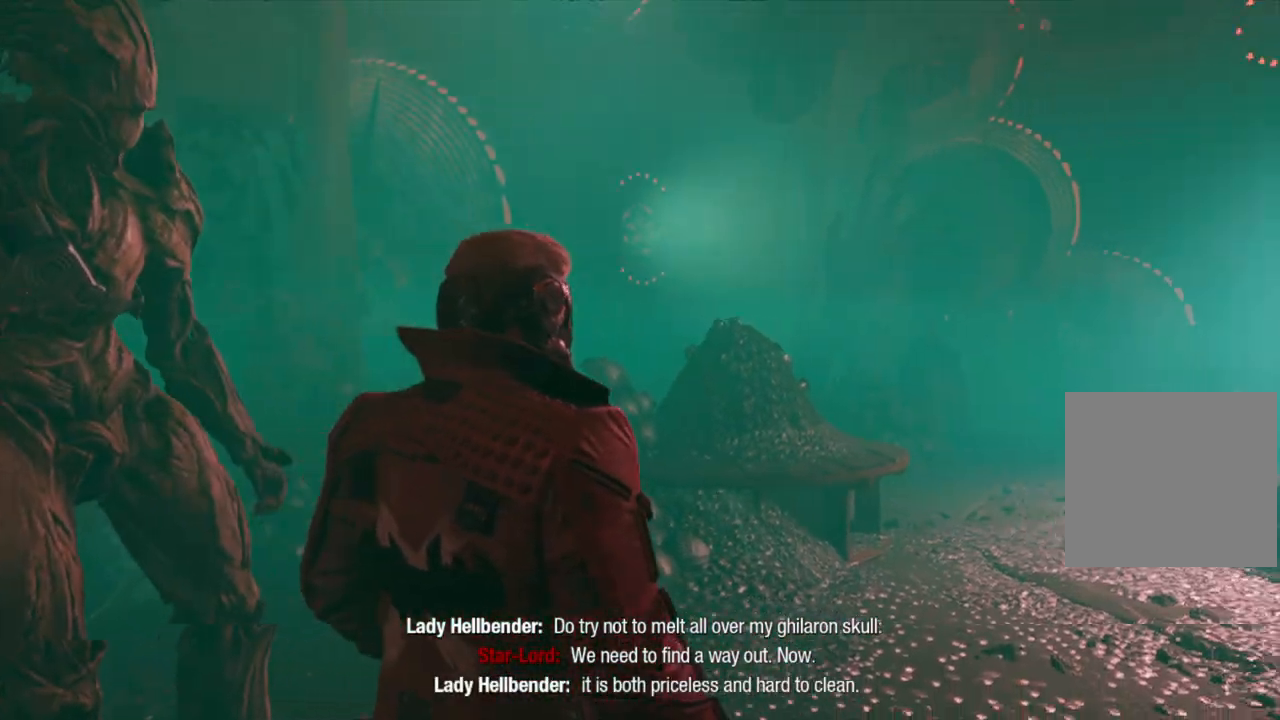
{"buttons": [], "left_stick": "center", "right_stick": "center", "events": [[167, "right_stick", "right"], [267, "left_stick", "center"], [333, "right_stick", "center"]]}
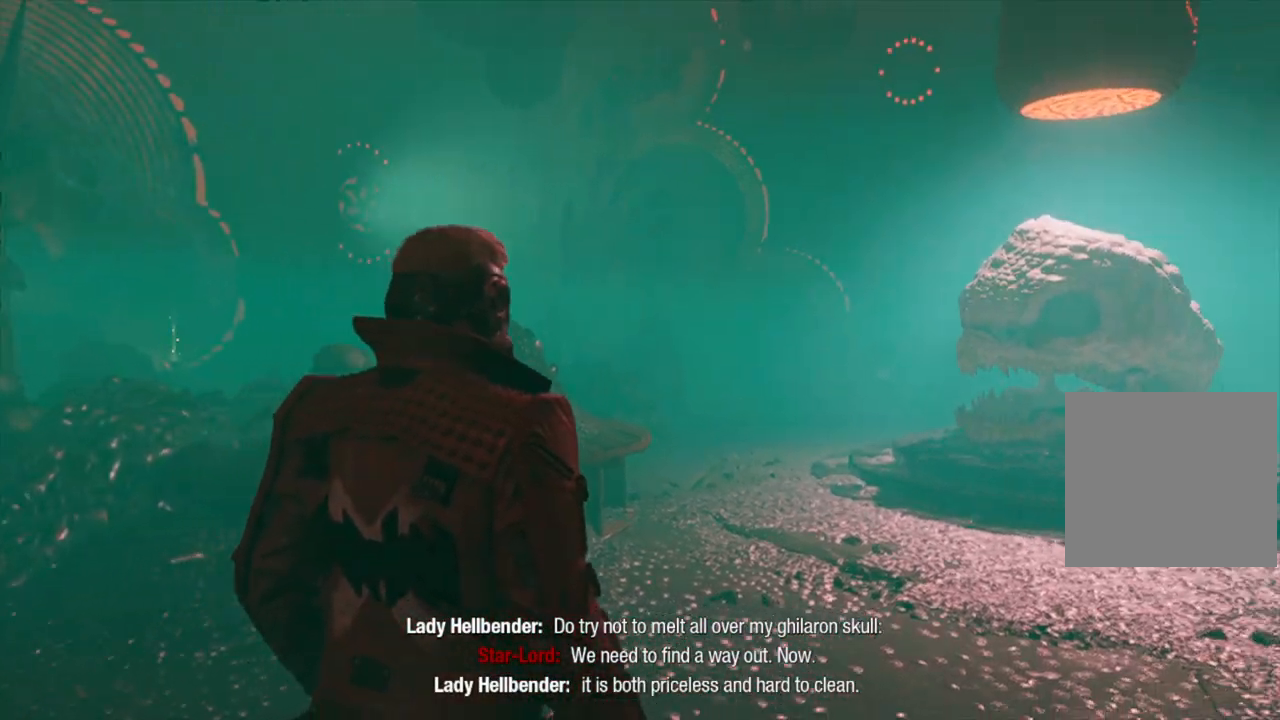
{"buttons": [], "left_stick": "up", "right_stick": "center", "events": [[117, "left_stick", "up"]]}
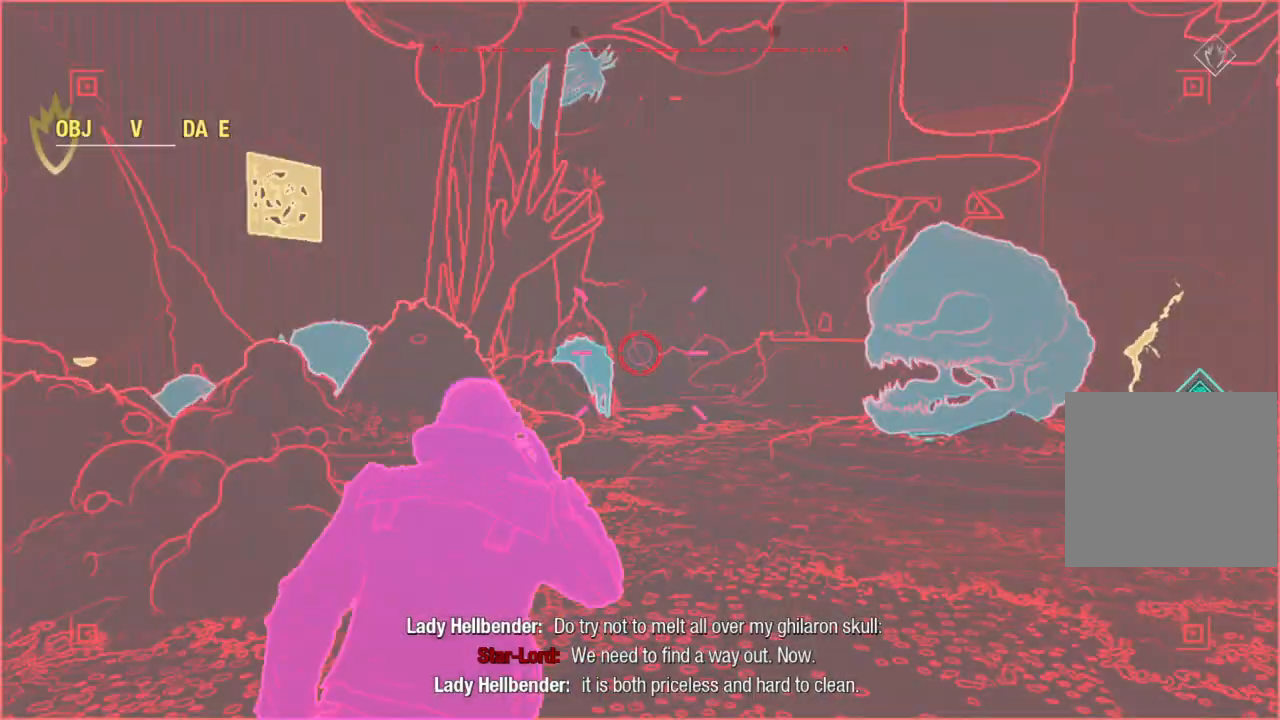
{"buttons": [], "left_stick": "up-right", "right_stick": "up-left", "events": [[217, "left_stick", "up-right"], [217, "right_stick", "left"], [317, "right_stick", "up-left"]]}
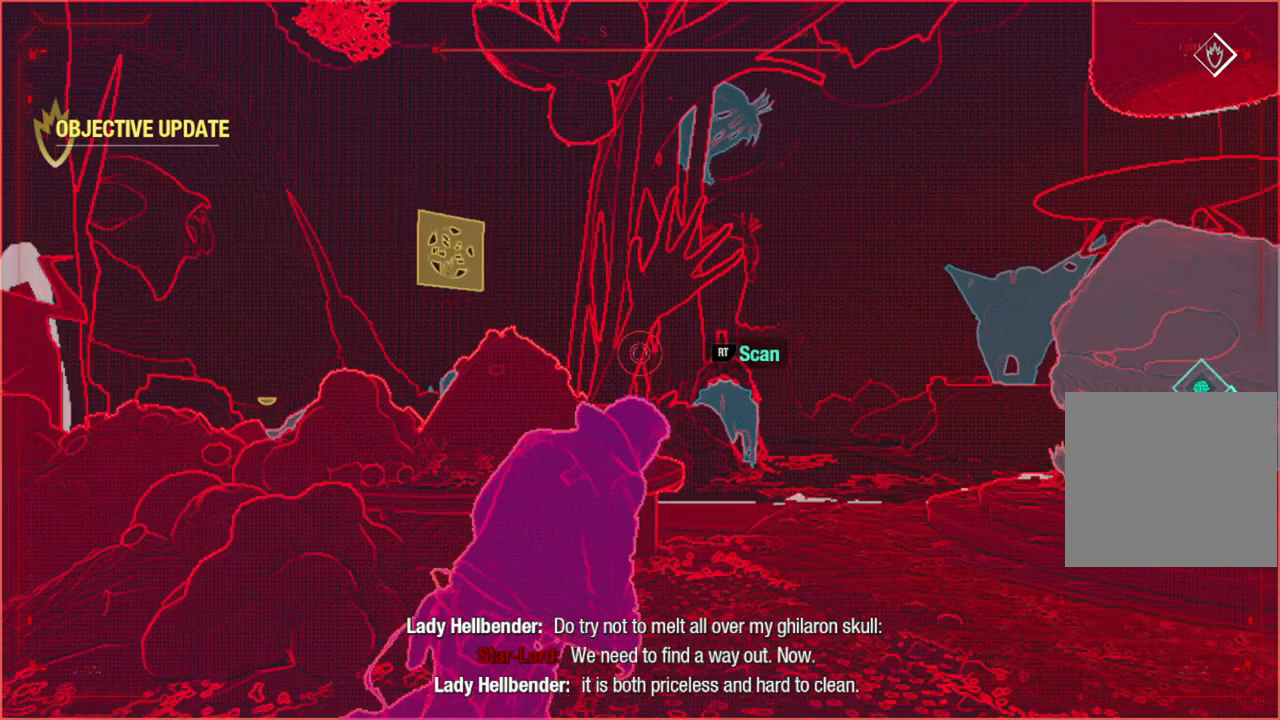
{"buttons": ["L2"], "left_stick": "up", "right_stick": "center", "events": [[67, "right_stick", "center"], [167, "right_stick", "left"], [217, "L2", "down"], [217, "left_stick", "up"], [350, "right_stick", "center"]]}
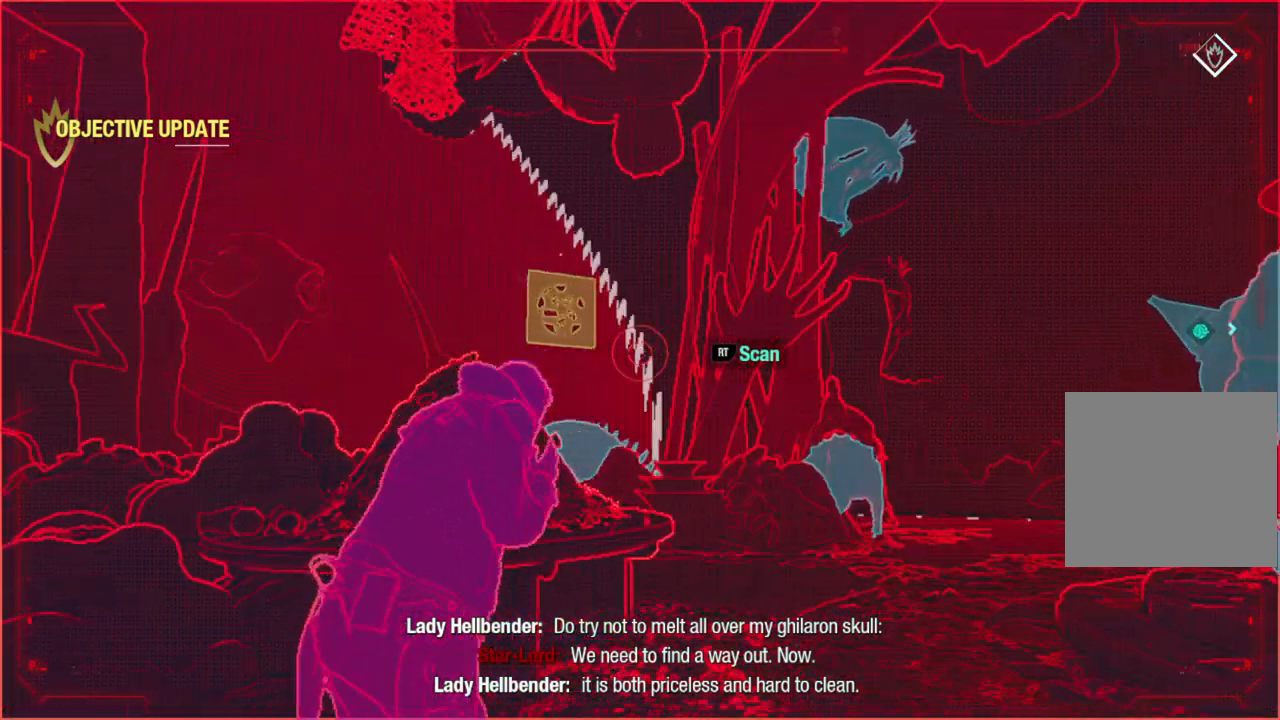
{"buttons": ["L2"], "left_stick": "right", "right_stick": "up-right", "events": [[83, "right_stick", "left"], [150, "left_stick", "center"], [250, "right_stick", "center"], [450, "left_stick", "right"], [450, "right_stick", "up-right"]]}
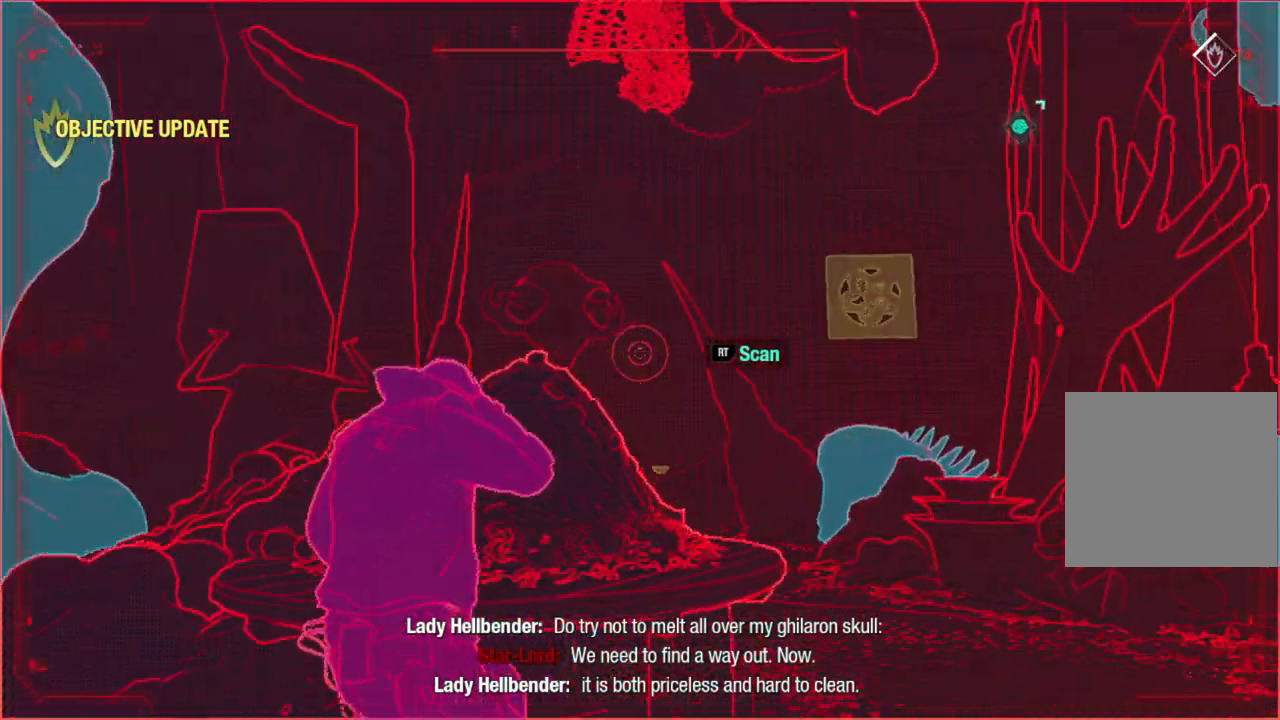
{"buttons": ["R2"], "left_stick": "up-right", "right_stick": "center", "events": [[150, "right_stick", "center"], [200, "L2", "up"], [300, "left_stick", "up"], [383, "R2", "down"], [500, "left_stick", "up-right"]]}
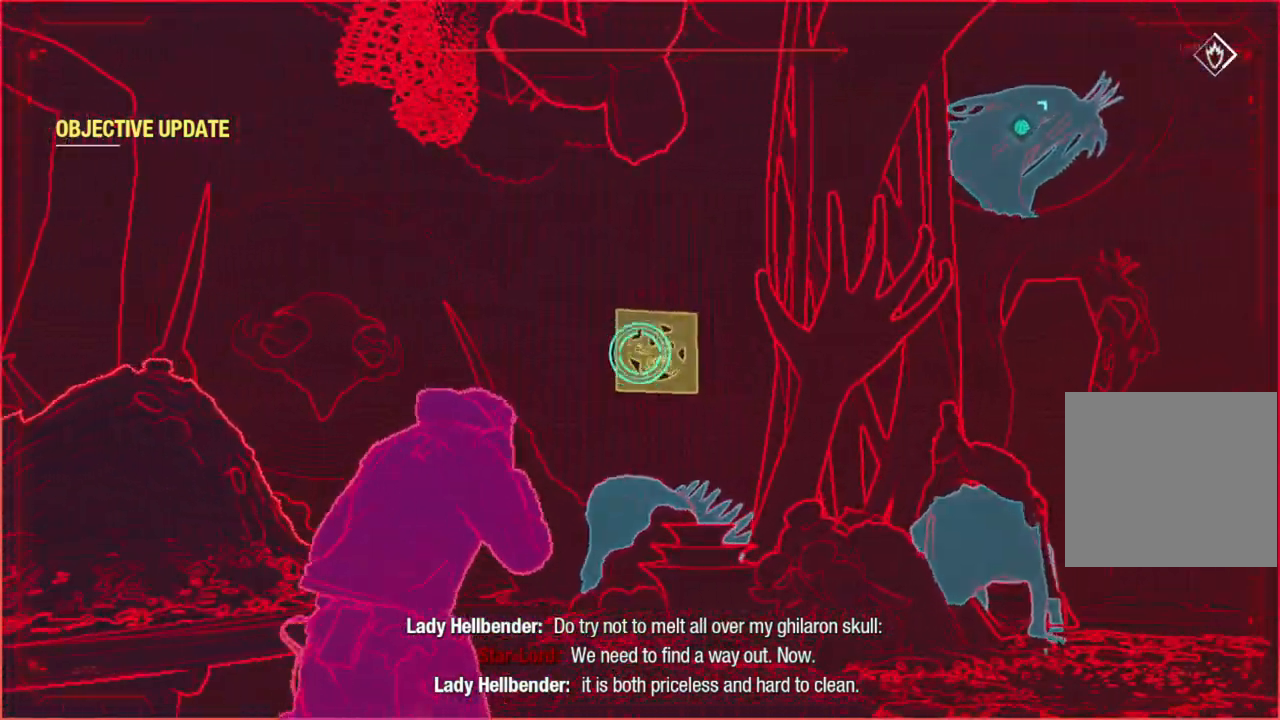
{"buttons": ["R2"], "left_stick": "center", "right_stick": "center", "events": [[200, "left_stick", "center"]]}
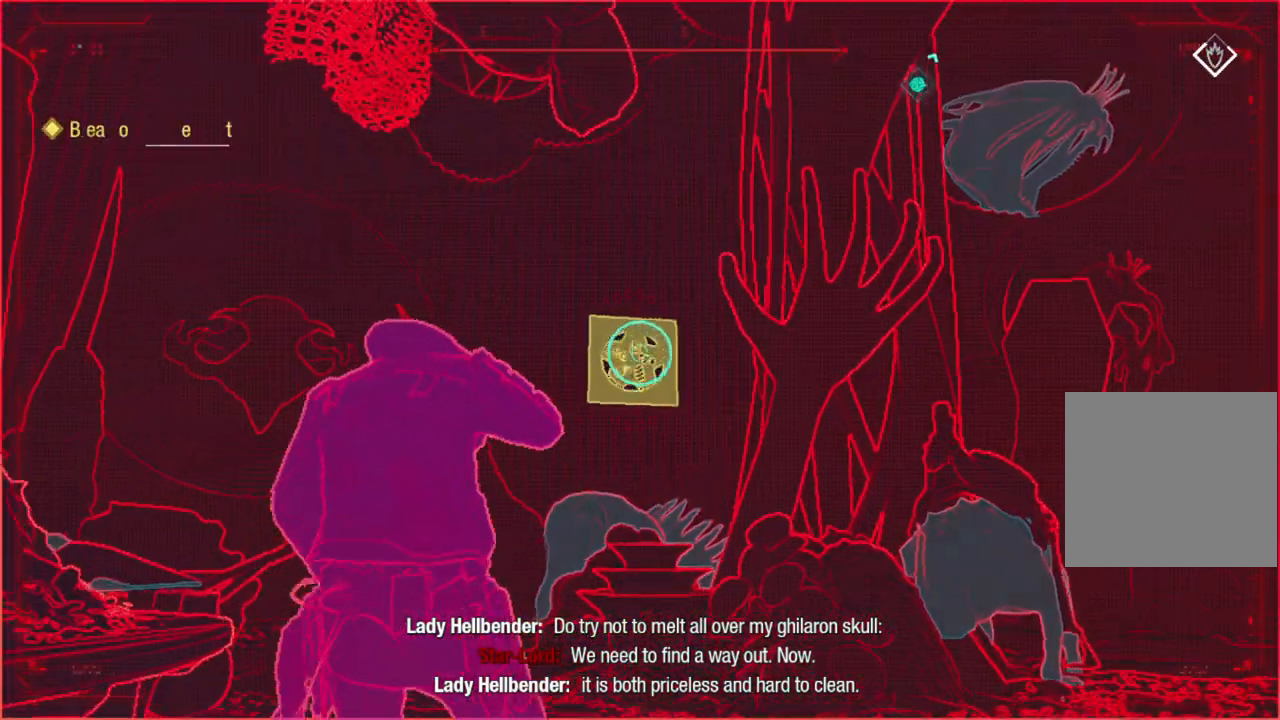
{"buttons": ["R2"], "left_stick": "up", "right_stick": "center", "events": [[83, "left_stick", "up"]]}
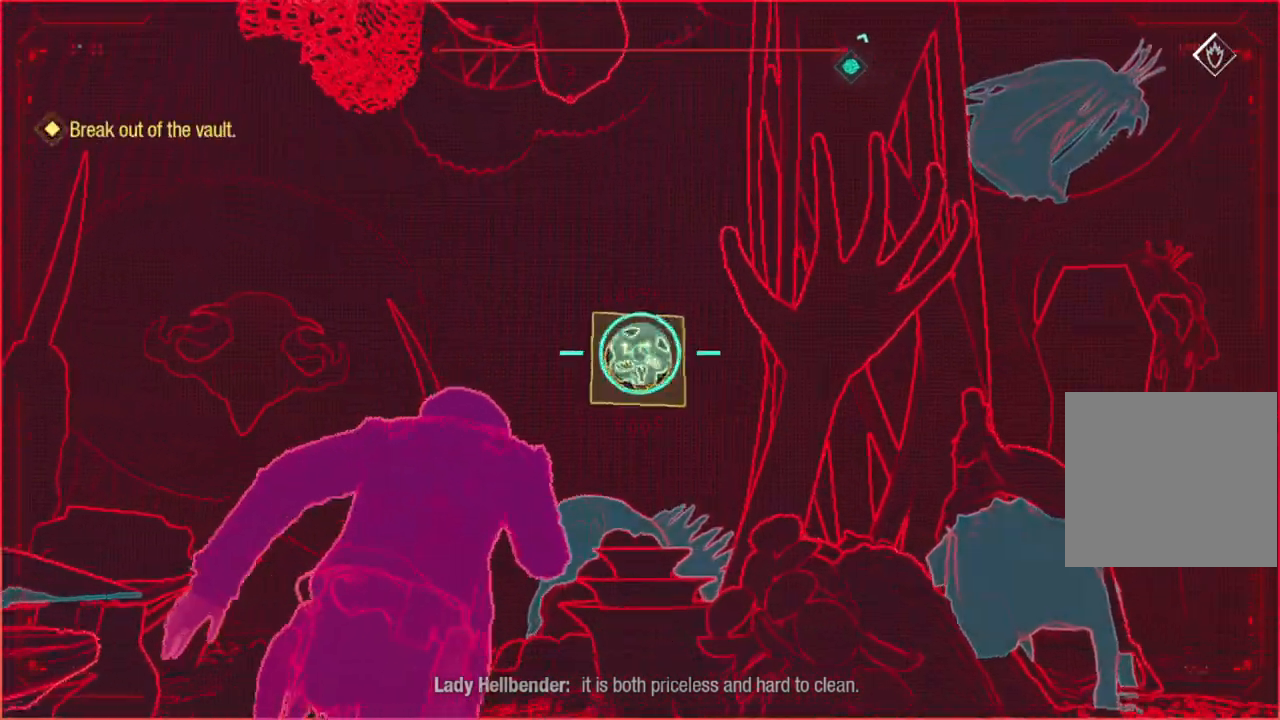
{"buttons": ["R3"], "left_stick": "center", "right_stick": "center", "events": [[83, "left_stick", "center"], [150, "R2", "up"], [433, "R3", "down"]]}
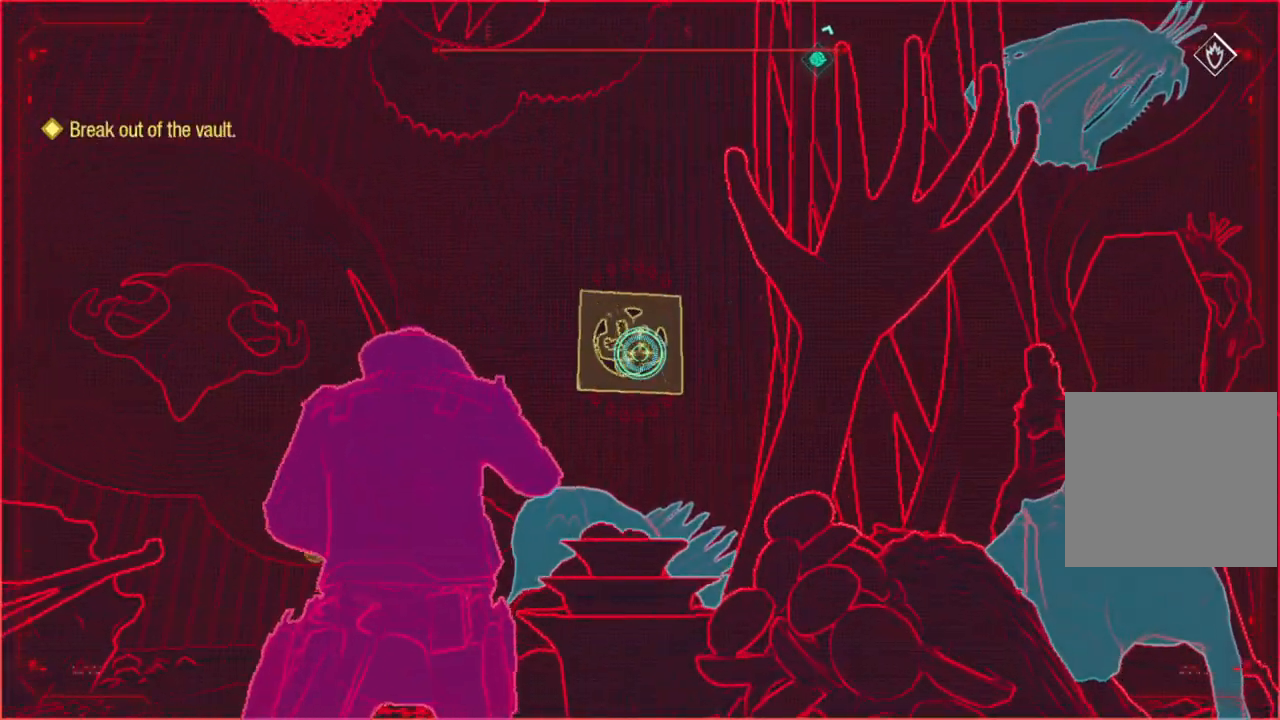
{"buttons": ["L2", "R1"], "left_stick": "center", "right_stick": "center", "events": [[17, "R3", "up"], [150, "L2", "down"], [333, "R1", "down"]]}
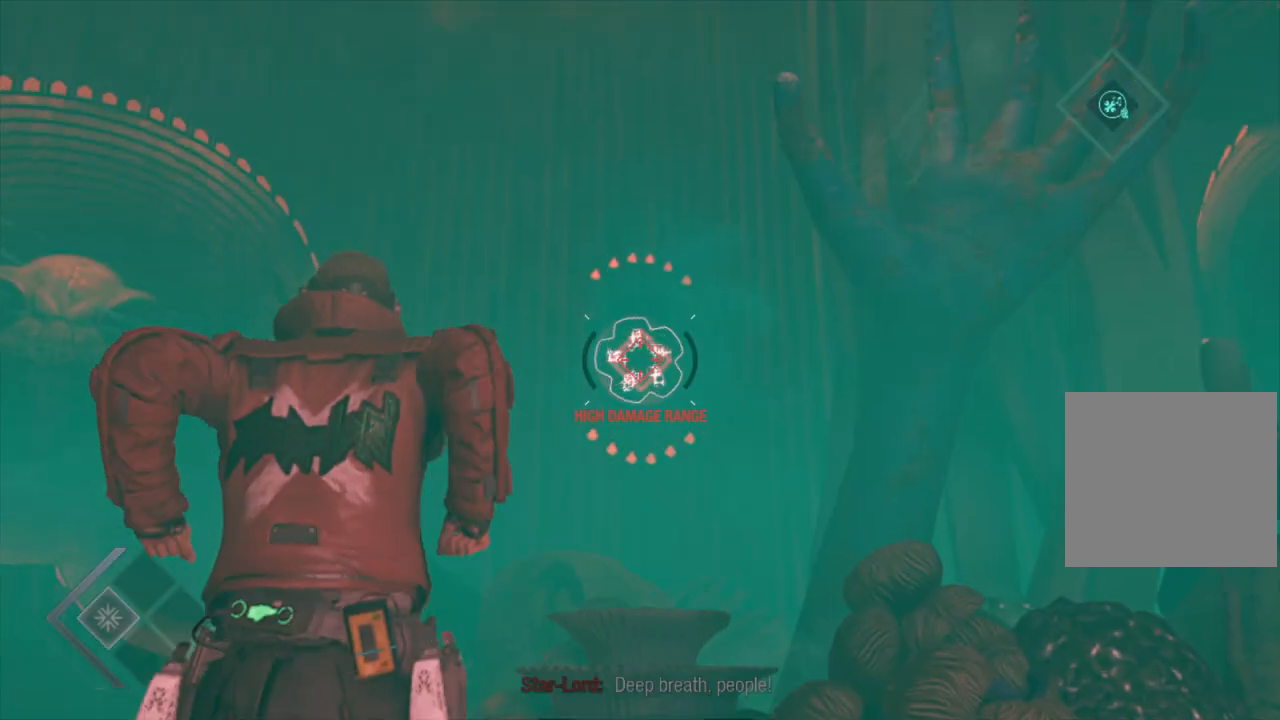
{"buttons": ["L2", "R1"], "left_stick": "center", "right_stick": "center", "events": []}
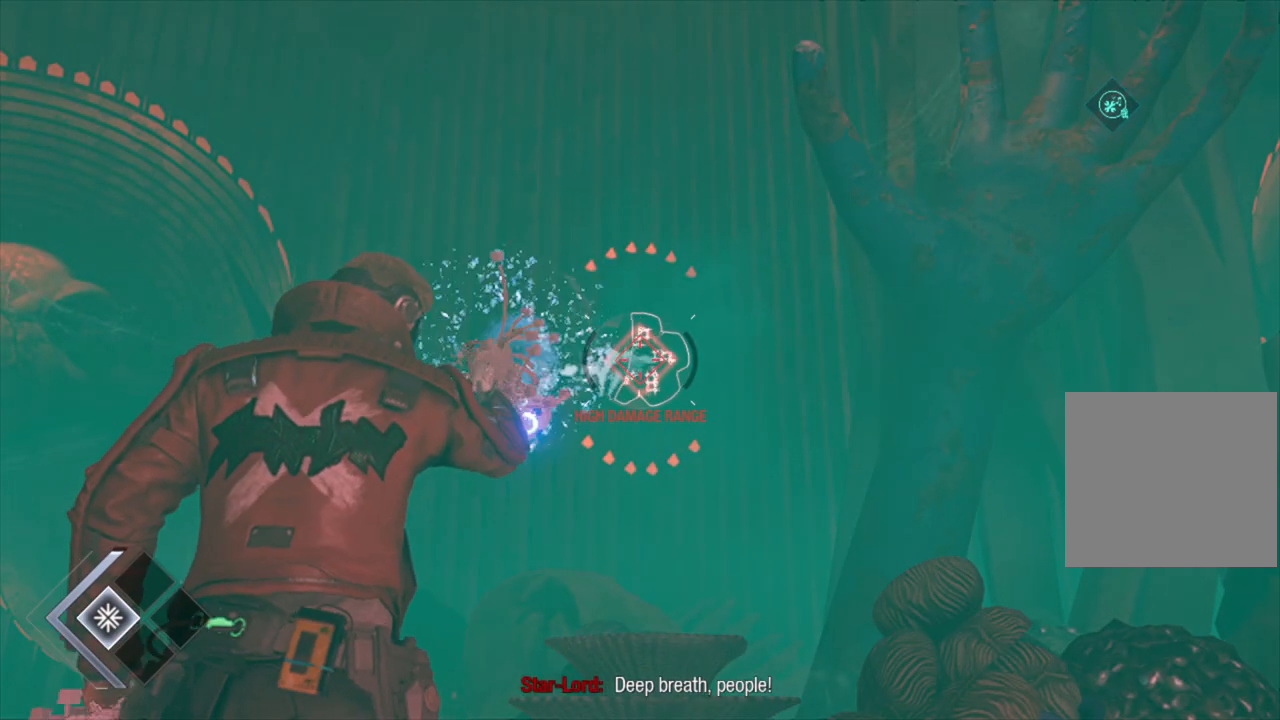
{"buttons": ["L2", "R1"], "left_stick": "center", "right_stick": "center", "events": []}
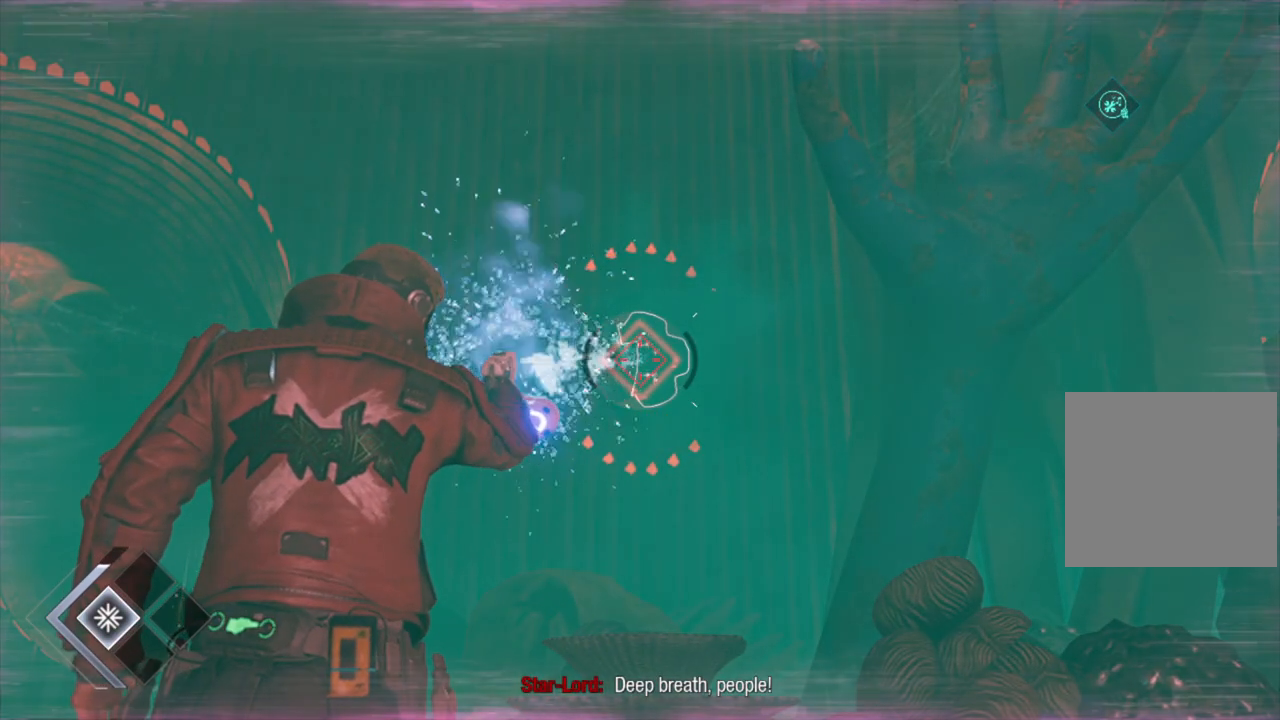
{"buttons": [], "left_stick": "down", "right_stick": "left", "events": [[183, "left_stick", "down"], [300, "R1", "up"], [317, "right_stick", "left"], [400, "L2", "up"]]}
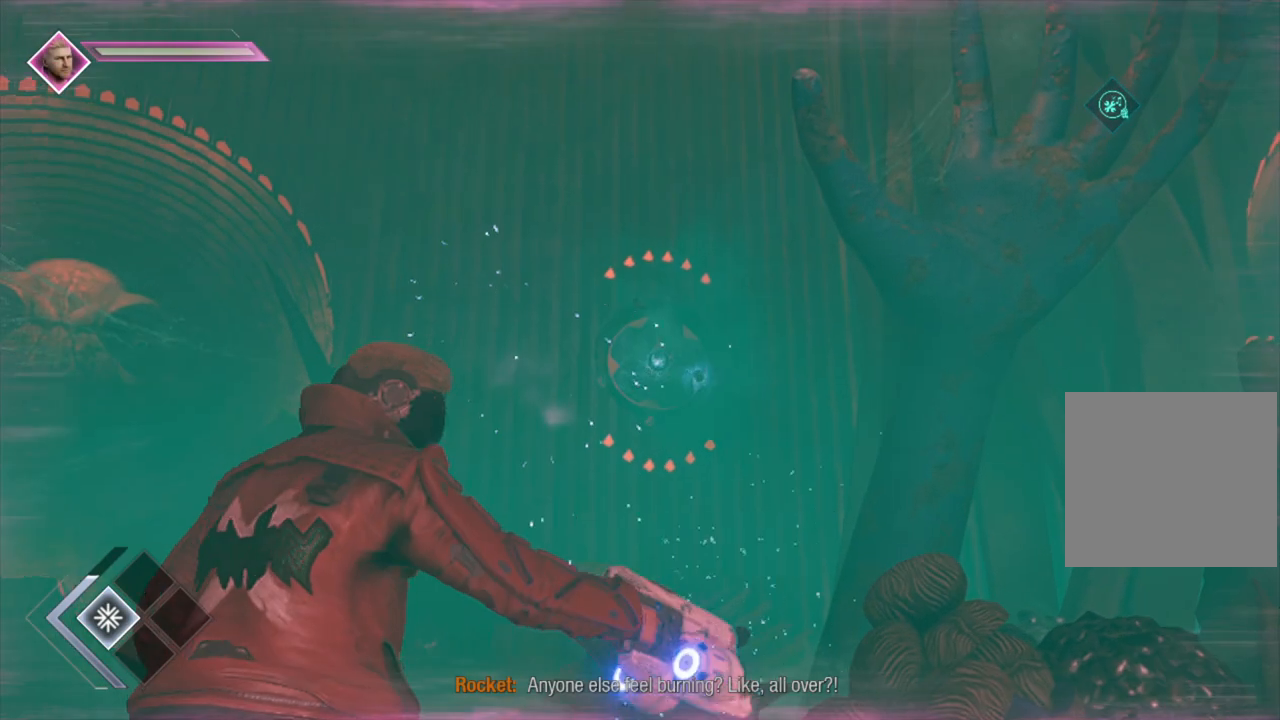
{"buttons": [], "left_stick": "up-left", "right_stick": "left", "events": [[200, "left_stick", "down-left"], [450, "left_stick", "up-left"]]}
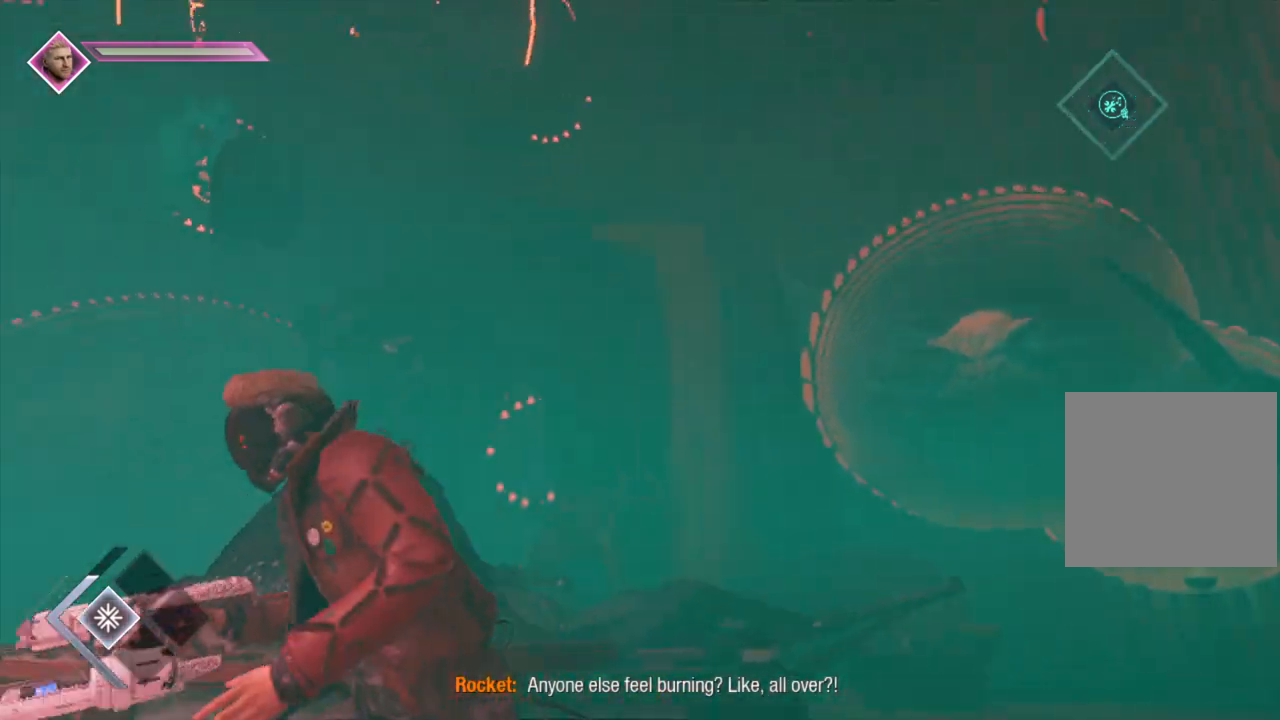
{"buttons": [], "left_stick": "center", "right_stick": "down-left", "events": [[367, "right_stick", "center"], [400, "left_stick", "center"], [500, "right_stick", "down-left"]]}
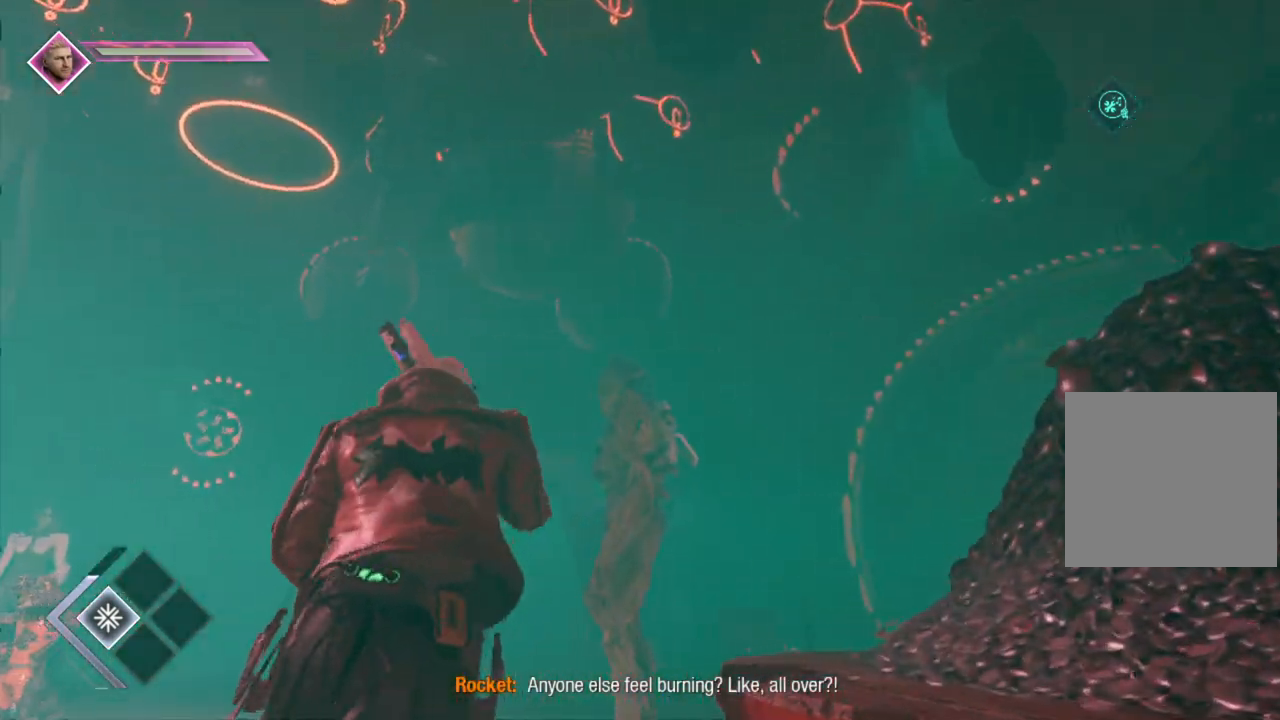
{"buttons": ["L2"], "left_stick": "up-left", "right_stick": "center", "events": [[100, "left_stick", "up"], [267, "left_stick", "up-left"], [333, "L2", "down"], [333, "right_stick", "center"]]}
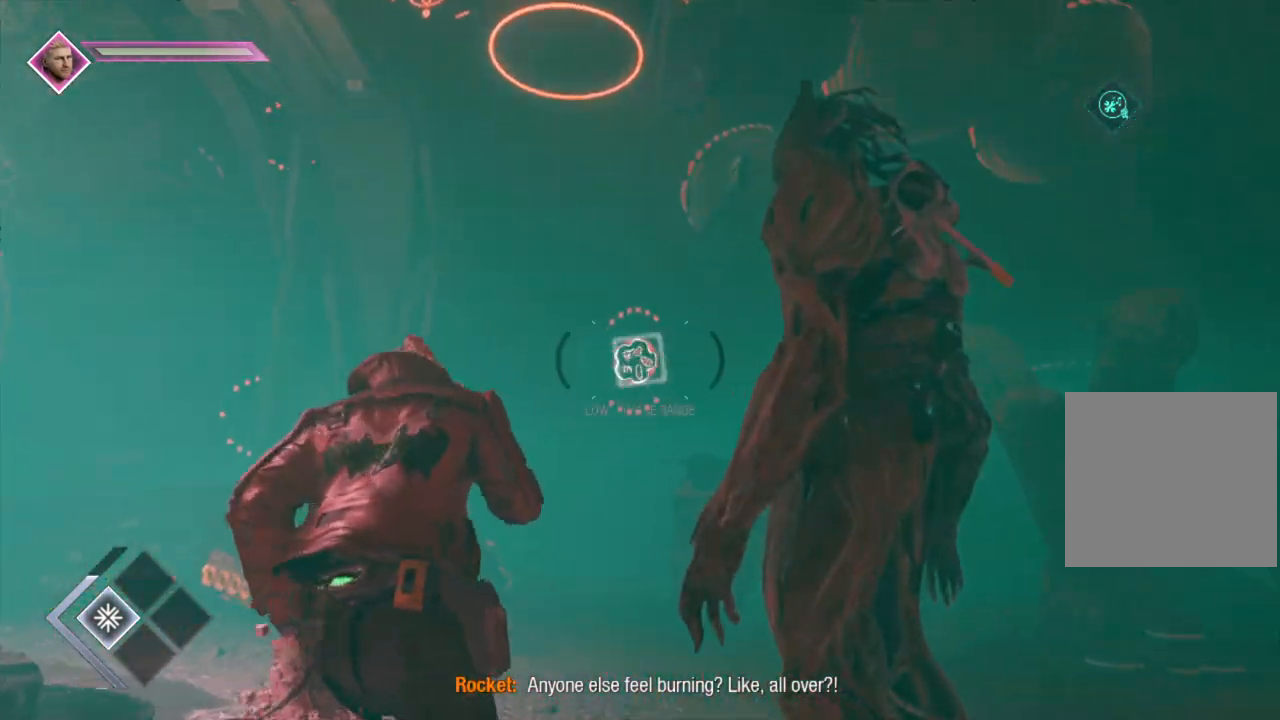
{"buttons": ["L2", "R1"], "left_stick": "center", "right_stick": "center", "events": [[233, "R1", "down"], [267, "left_stick", "up-right"], [383, "left_stick", "center"]]}
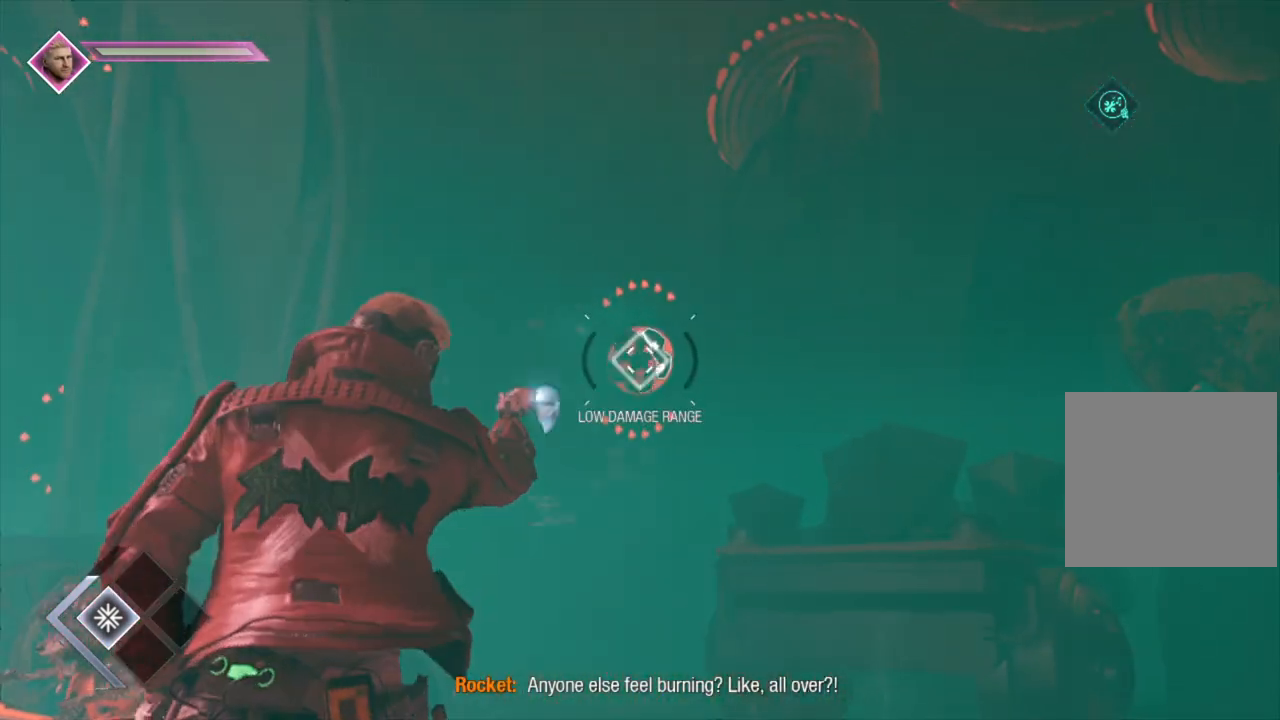
{"buttons": ["L2", "R1"], "left_stick": "center", "right_stick": "center", "events": []}
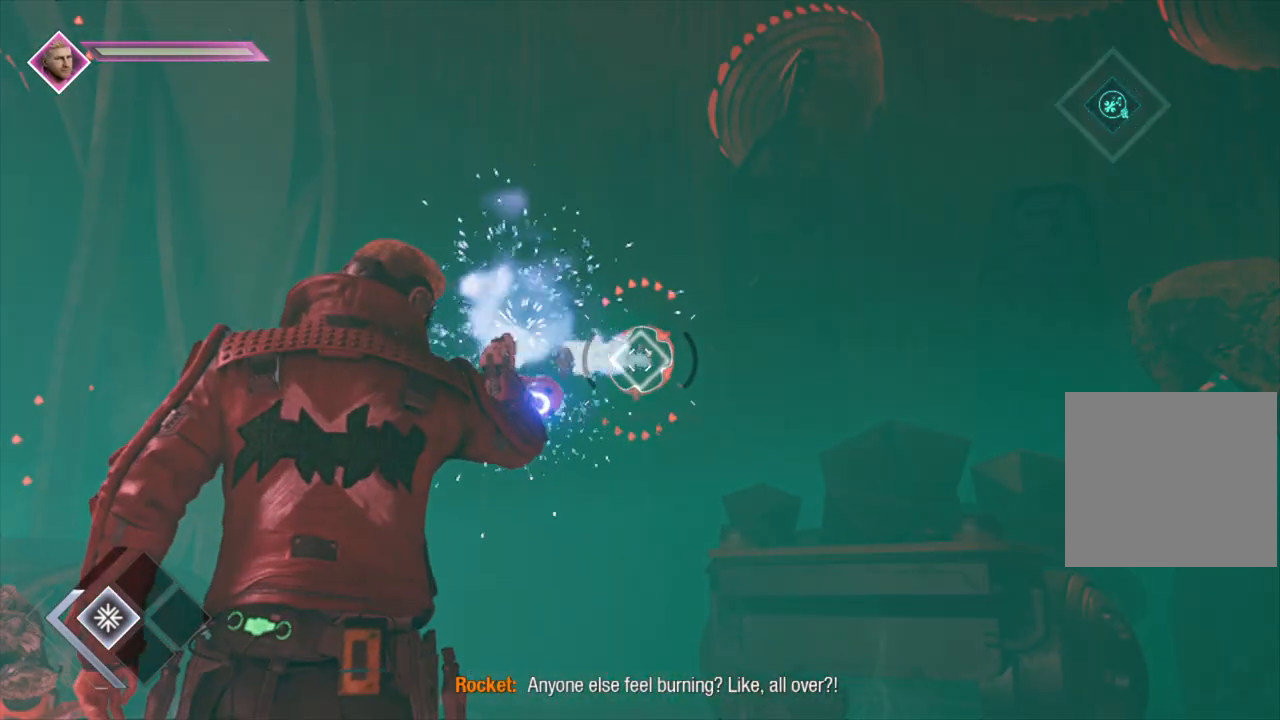
{"buttons": [], "left_stick": "up-left", "right_stick": "left", "events": [[83, "right_stick", "left"], [133, "L2", "up"], [133, "R1", "up"], [133, "right_stick", "down-left"], [183, "left_stick", "down-left"], [433, "left_stick", "up-left"], [467, "right_stick", "left"]]}
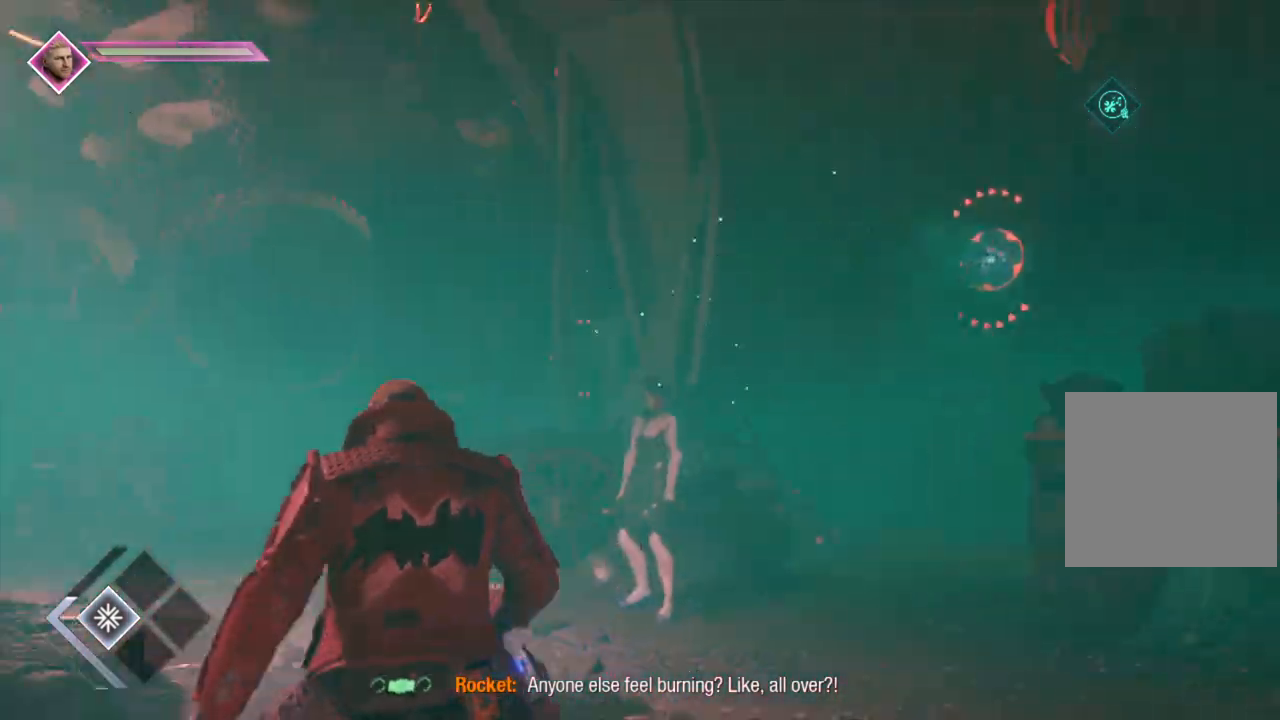
{"buttons": [], "left_stick": "up-right", "right_stick": "center", "events": [[200, "left_stick", "up"], [267, "right_stick", "center"], [483, "left_stick", "up-right"]]}
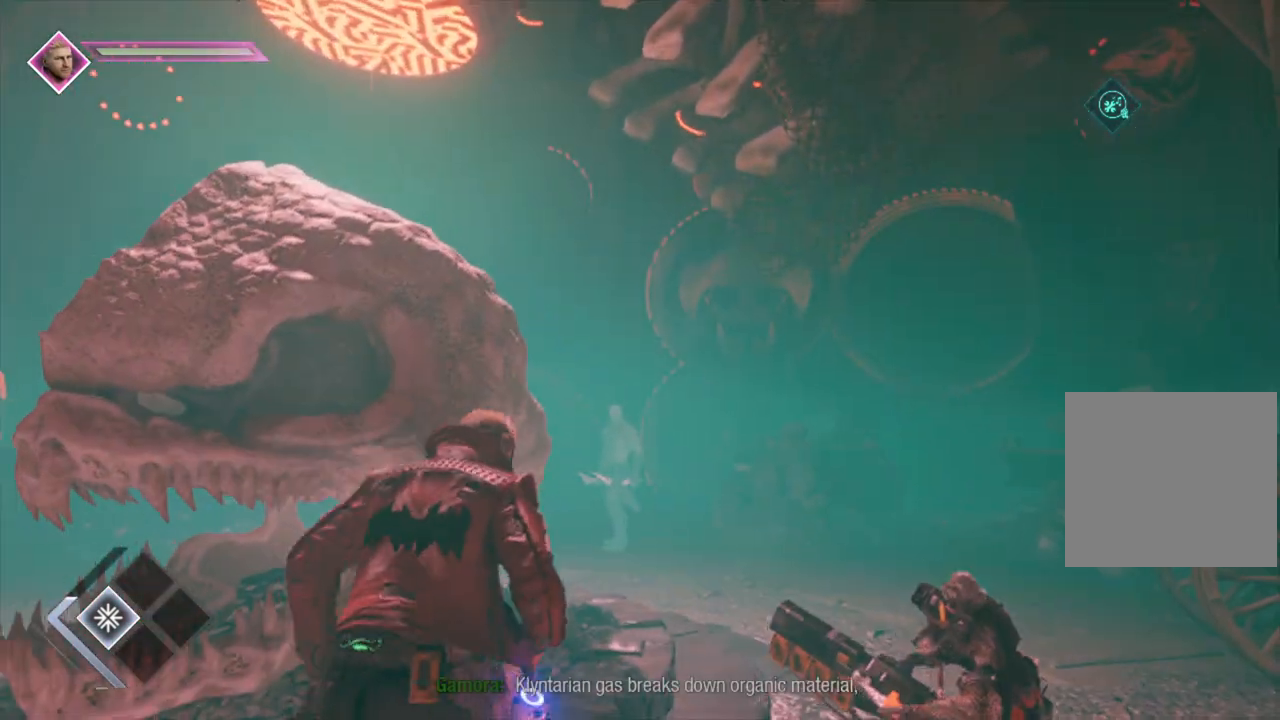
{"buttons": ["B"], "left_stick": "up-right", "right_stick": "center", "events": [[17, "right_stick", "left"], [300, "right_stick", "center"], [500, "B", "down"]]}
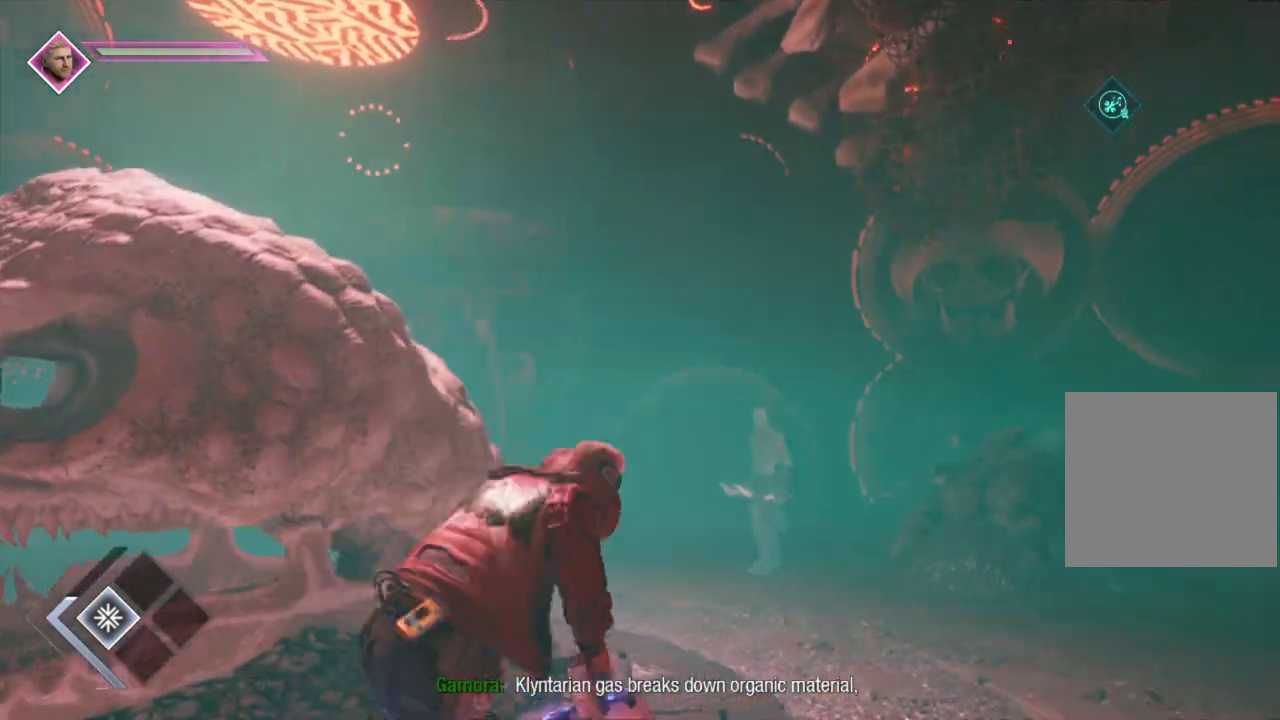
{"buttons": [], "left_stick": "up-left", "right_stick": "up-left", "events": [[117, "B", "up"], [117, "left_stick", "up"], [250, "right_stick", "left"], [283, "left_stick", "up-left"], [450, "right_stick", "up-left"]]}
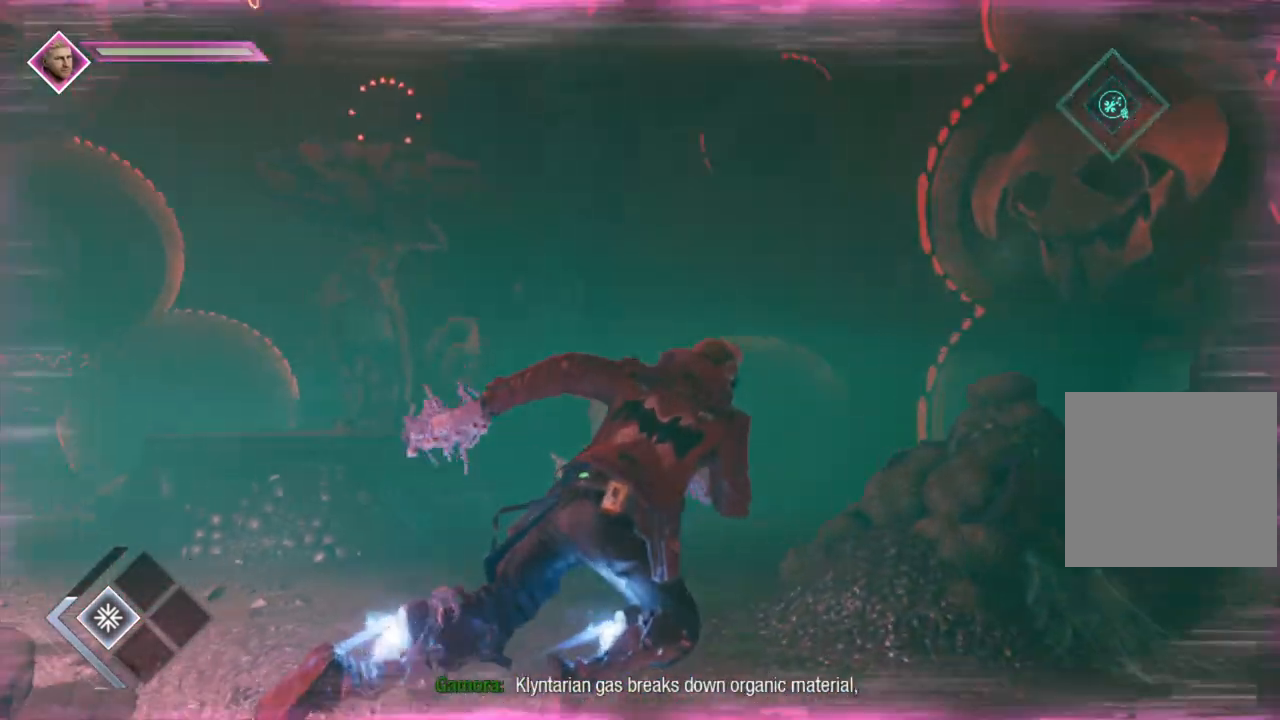
{"buttons": [], "left_stick": "up-left", "right_stick": "left", "events": [[117, "left_stick", "left"], [150, "right_stick", "center"], [333, "right_stick", "left"], [367, "left_stick", "up-left"]]}
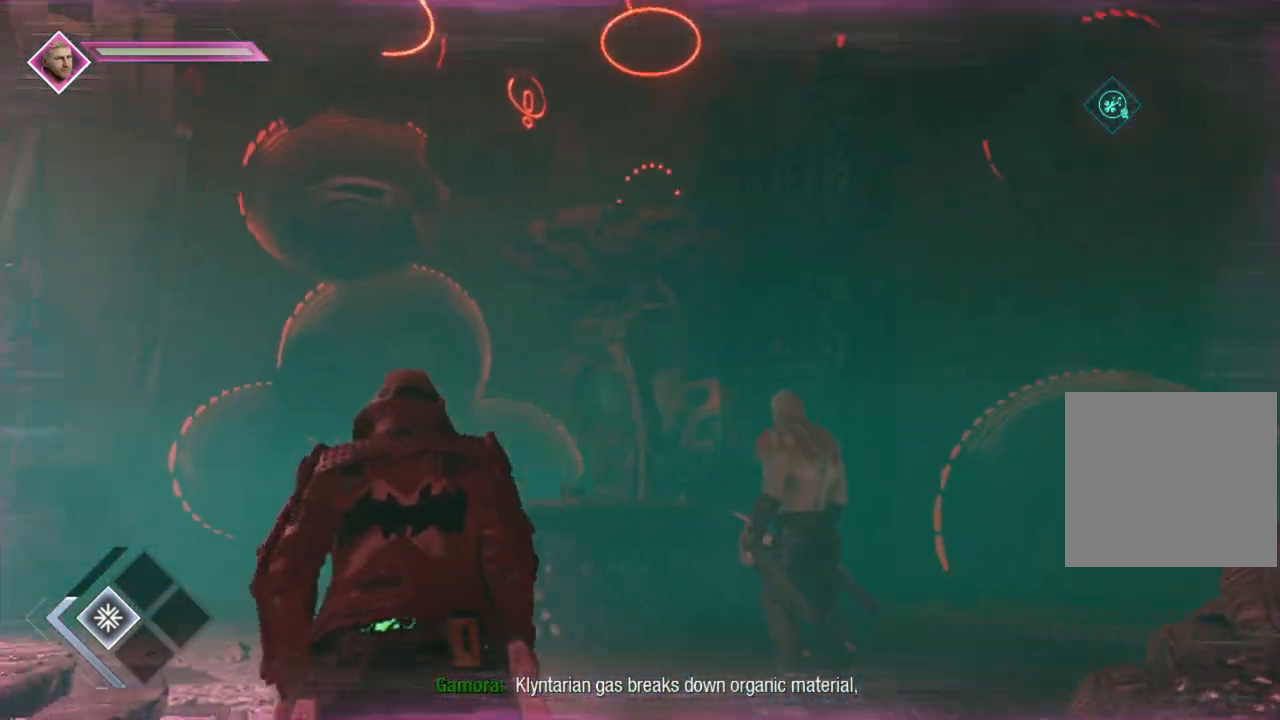
{"buttons": [], "left_stick": "up", "right_stick": "down-left", "events": [[33, "left_stick", "up-right"], [50, "right_stick", "center"], [167, "left_stick", "center"], [183, "R3", "down"], [283, "R3", "up"], [367, "right_stick", "left"], [433, "right_stick", "down-left"], [450, "left_stick", "up"]]}
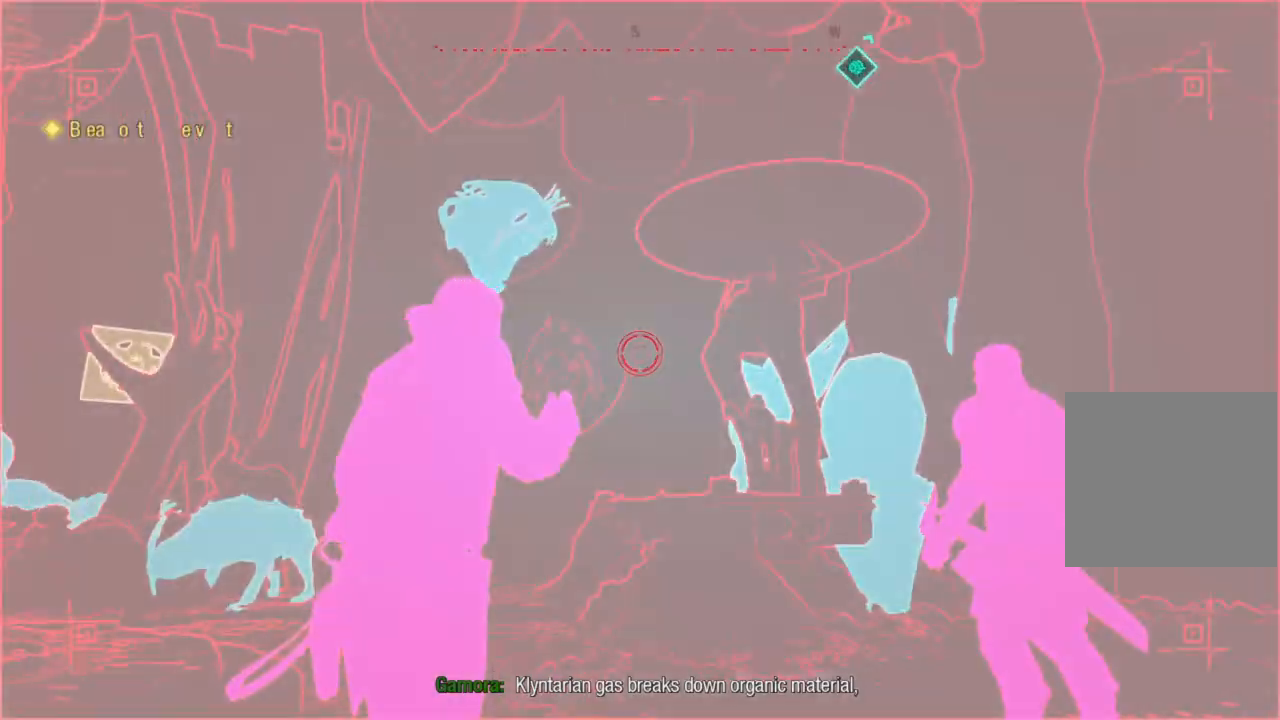
{"buttons": [], "left_stick": "up", "right_stick": "center", "events": [[133, "left_stick", "up-right"], [283, "right_stick", "center"], [367, "left_stick", "up"]]}
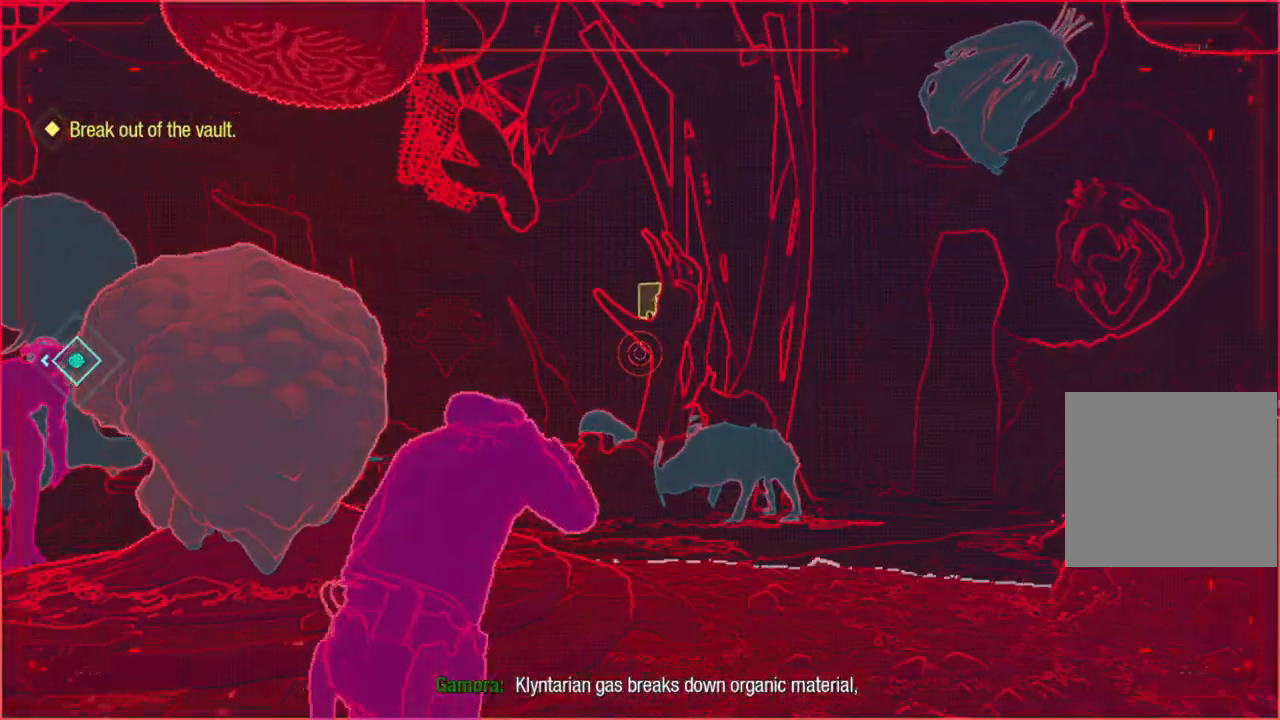
{"buttons": [], "left_stick": "up", "right_stick": "center", "events": []}
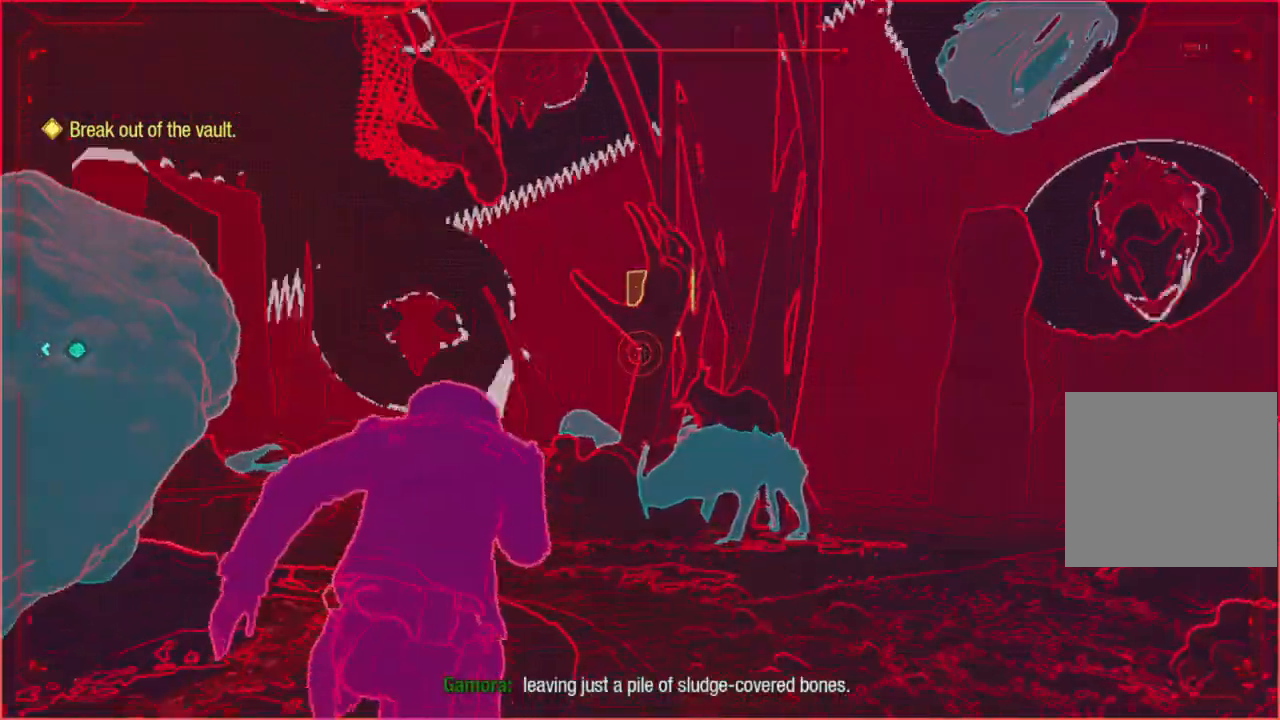
{"buttons": [], "left_stick": "up-left", "right_stick": "up-right", "events": [[83, "B", "down"], [217, "B", "up"], [283, "left_stick", "up-left"], [500, "right_stick", "up-right"]]}
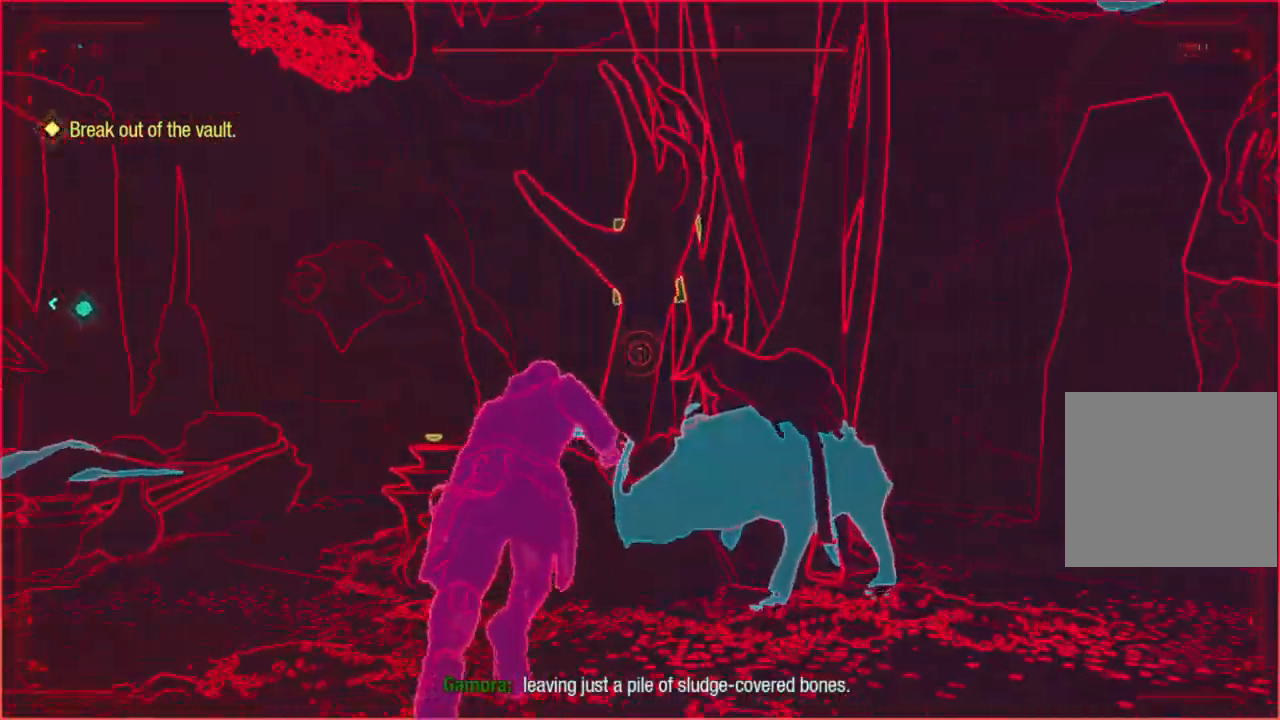
{"buttons": [], "left_stick": "up-left", "right_stick": "up", "events": [[17, "left_stick", "left"], [217, "right_stick", "center"], [483, "right_stick", "up"], [500, "left_stick", "up-left"]]}
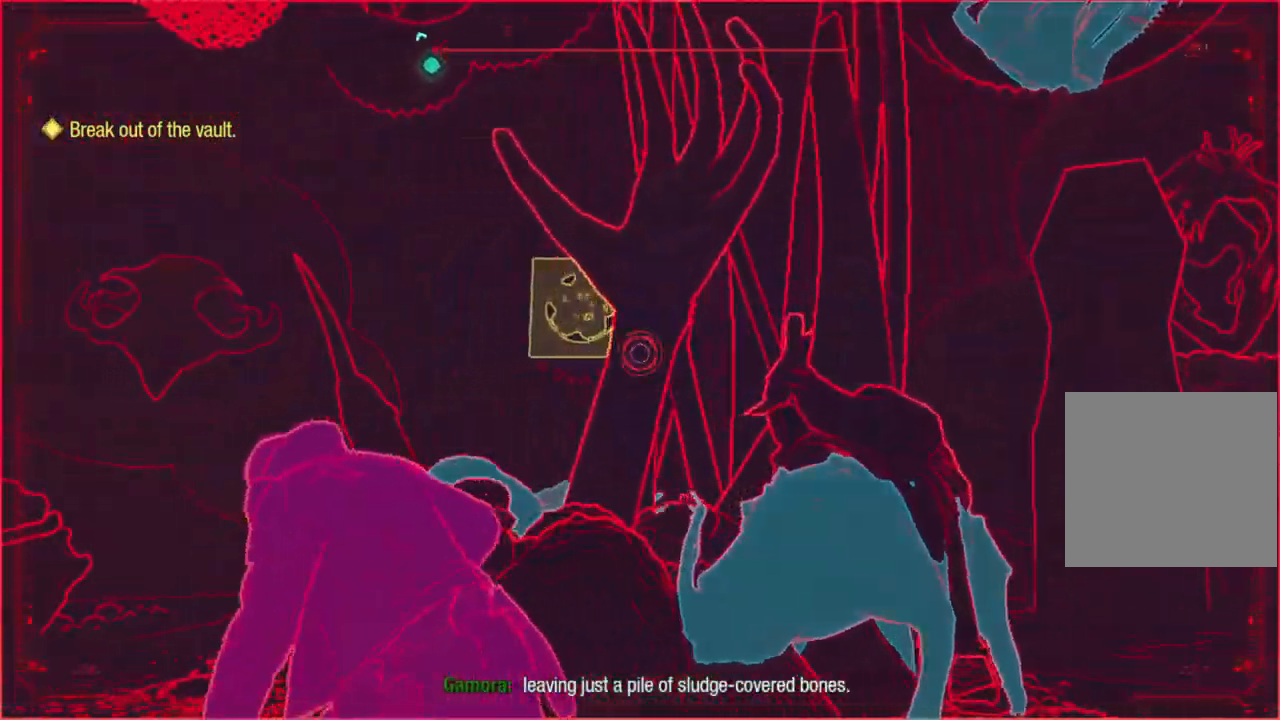
{"buttons": [], "left_stick": "center", "right_stick": "center", "events": [[17, "right_stick", "up-right"], [117, "right_stick", "center"], [383, "left_stick", "center"]]}
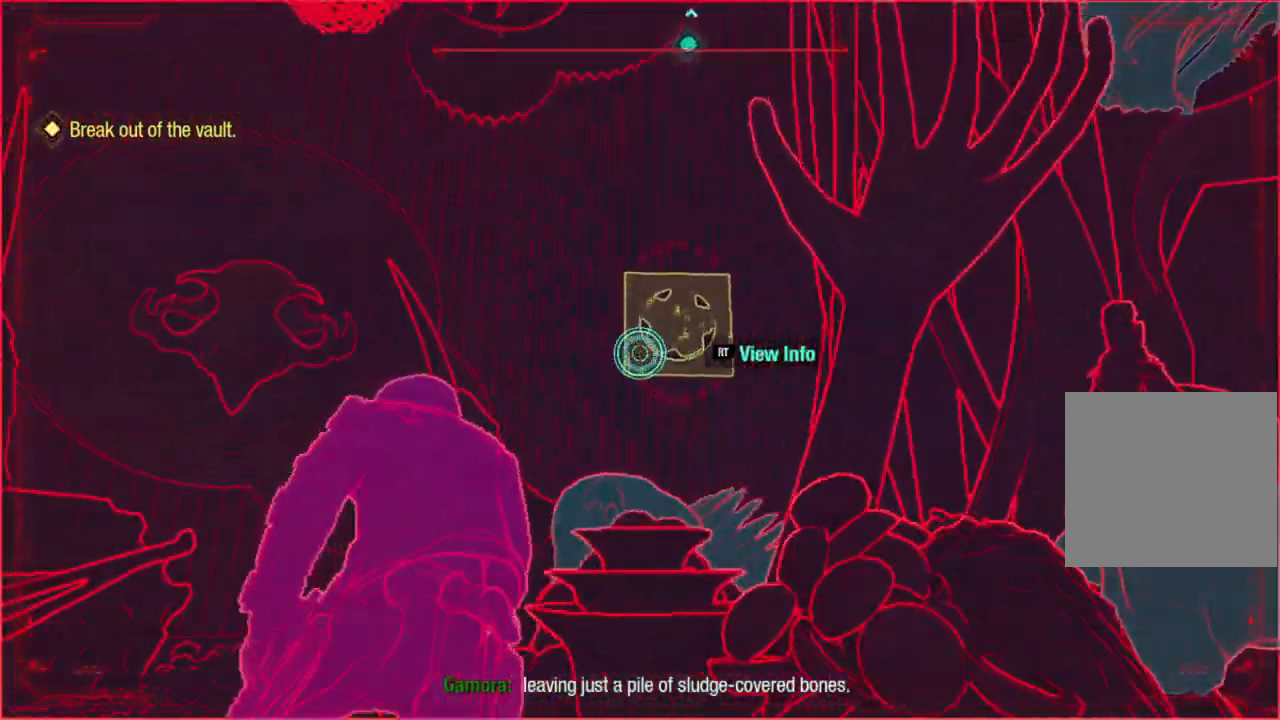
{"buttons": ["L2"], "left_stick": "center", "right_stick": "center", "events": [[33, "R3", "down"], [150, "R3", "up"], [217, "right_stick", "up-right"], [350, "right_stick", "center"], [383, "L2", "down"]]}